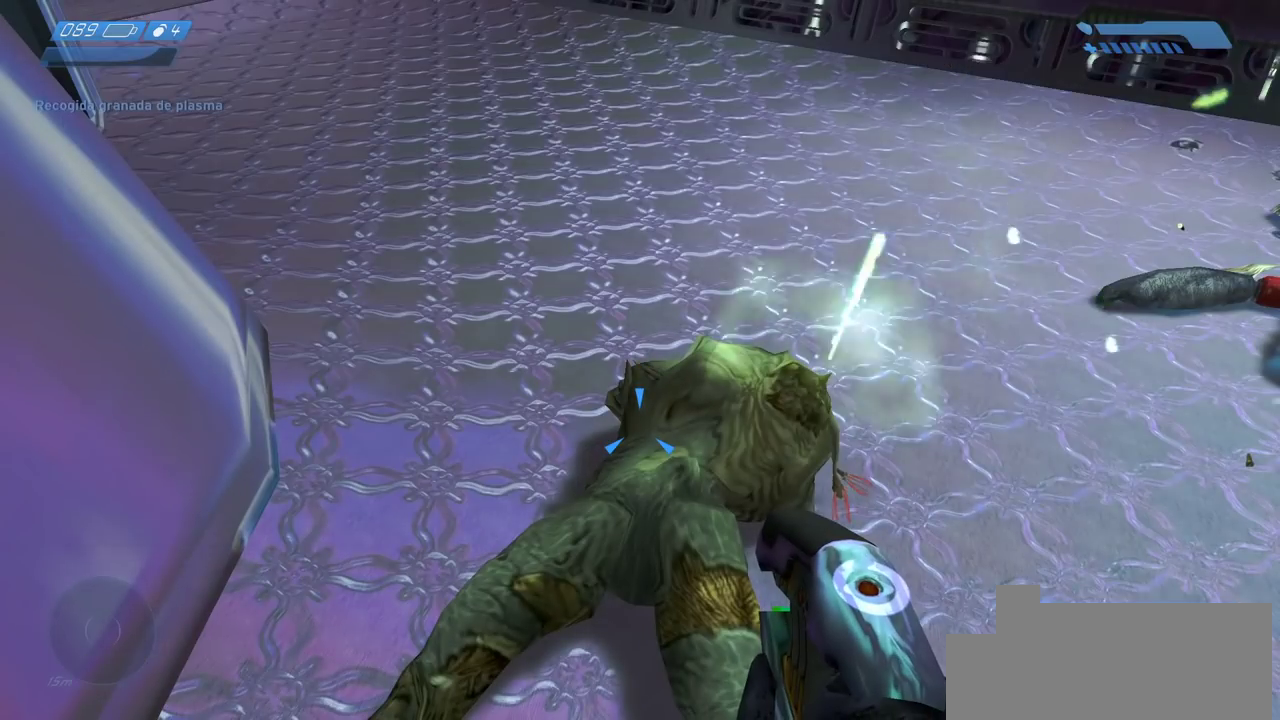
Gameplay with keyboard and mouse; each line is a JSON object with the keys and mouse buttons held at the frame after it. "events" lists presses ("down") and releases ("up") of "a", "ctrl", "d", "e", "f", "q", "r", "s", "shift", "space", "tab", "w", "mouse_left", "mouse_wheel", "mouse_right", "mouse_mb4" and "mouse_mb5" between this image and that frame as [ms after this image, input, new state], when the widget could be followed in between. "mouse_left", "mouse_wheel", "mouse_right", "mouse_mb4", "mouse_mb5" = the "left", "wheel", "right", "mb4", "mb5" buttons of the "mouse" list. No other keys are recorded. "wheel" means that the mouse wheel is clicked or scrolled. Mouse movement is not recorded.
{"keys": [], "mouse": [], "events": [[67, "tab", "down"], [167, "tab", "up"]]}
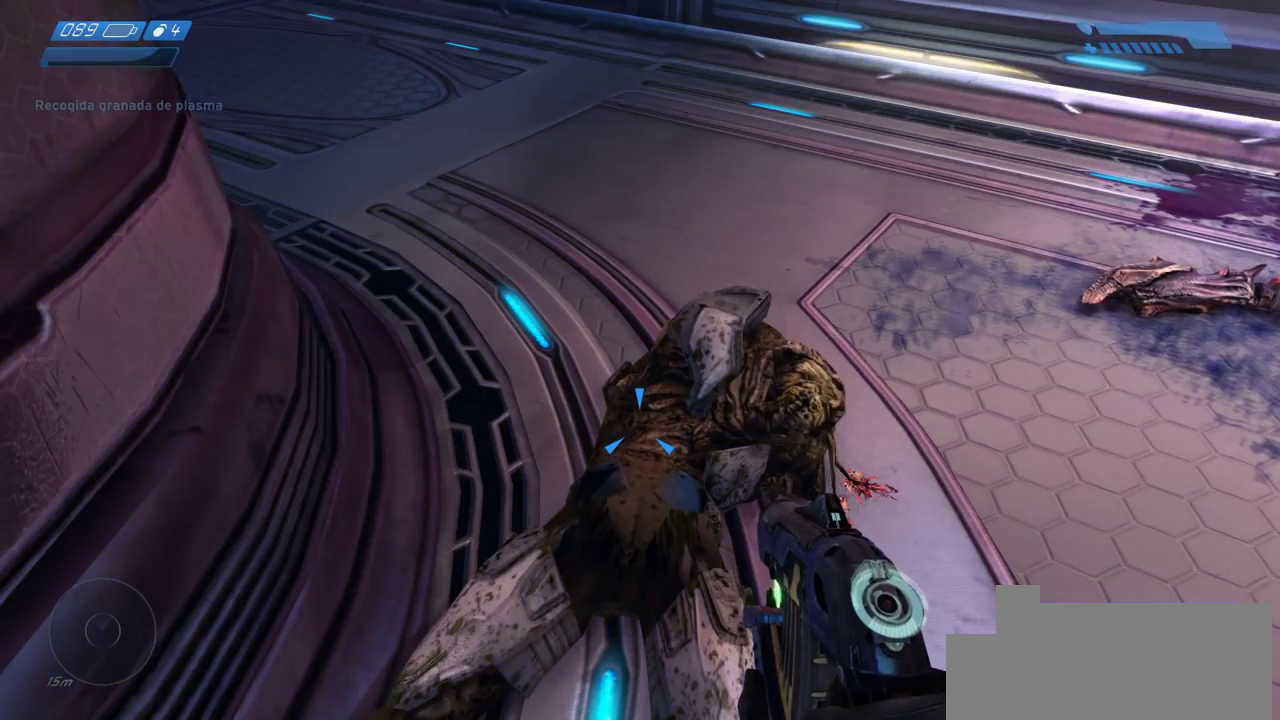
{"keys": [], "mouse": [], "events": []}
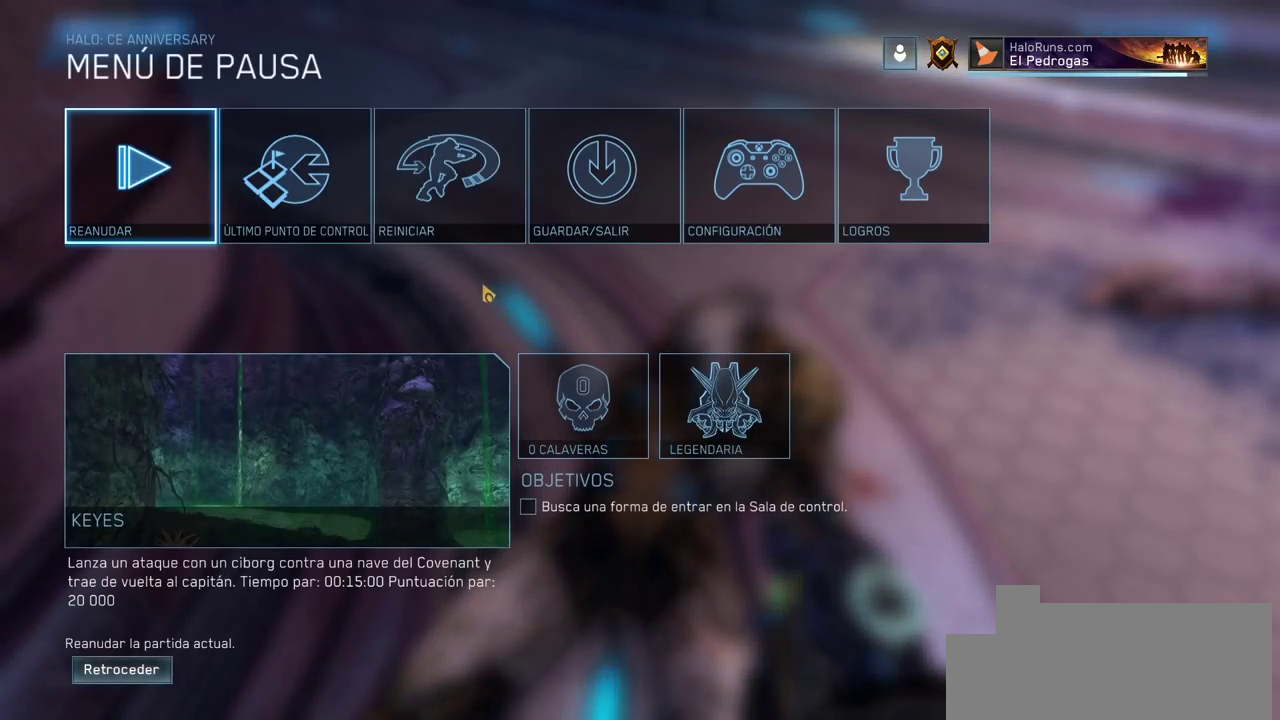
{"keys": [], "mouse": [], "events": []}
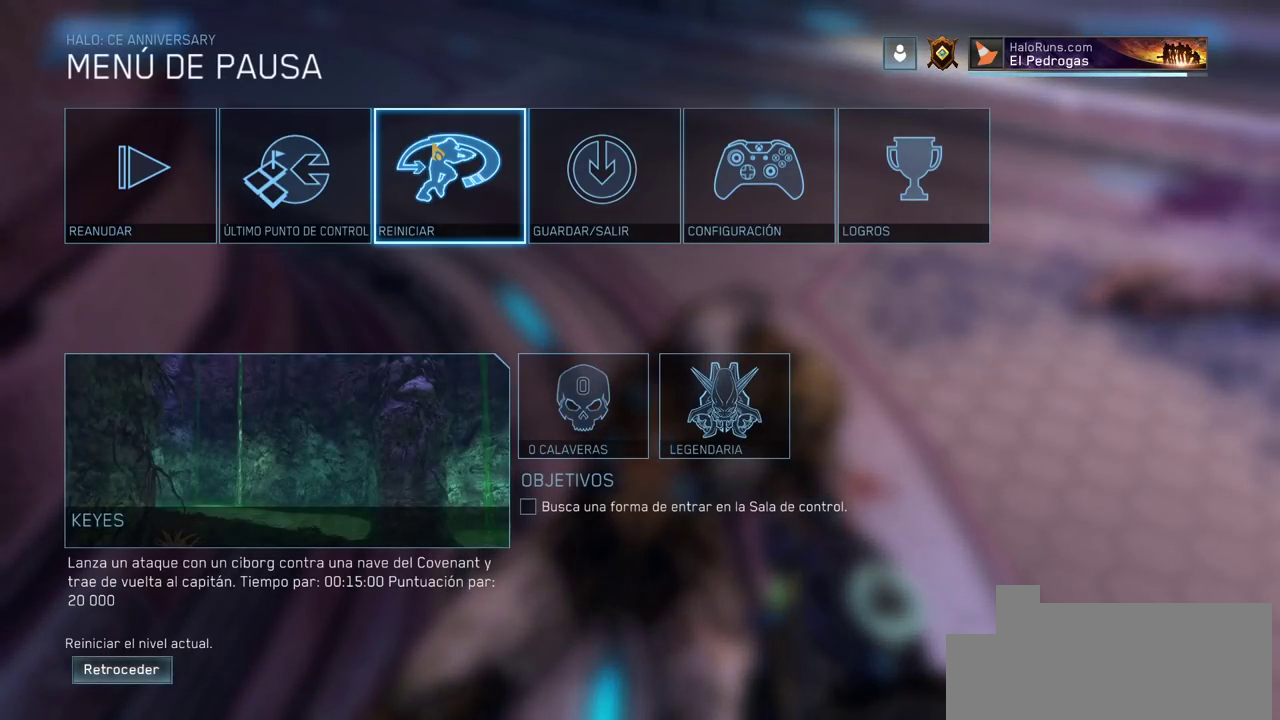
{"keys": [], "mouse": [], "events": []}
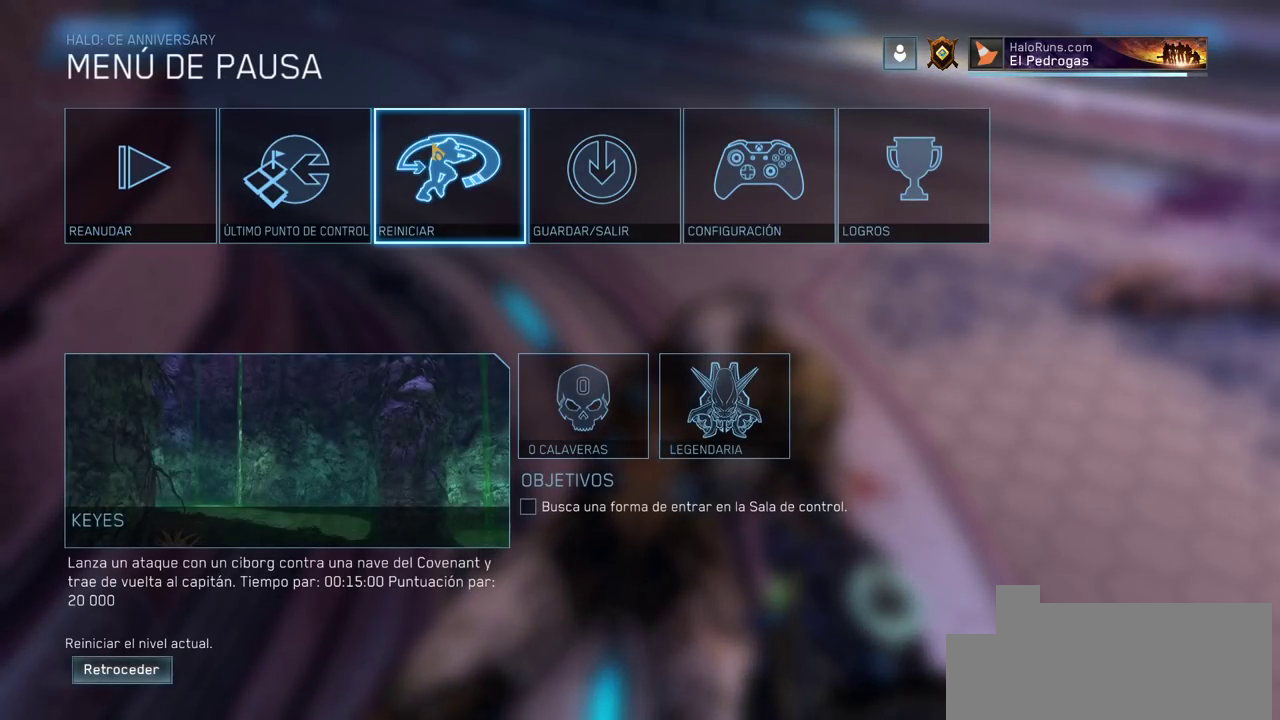
{"keys": [], "mouse": [], "events": []}
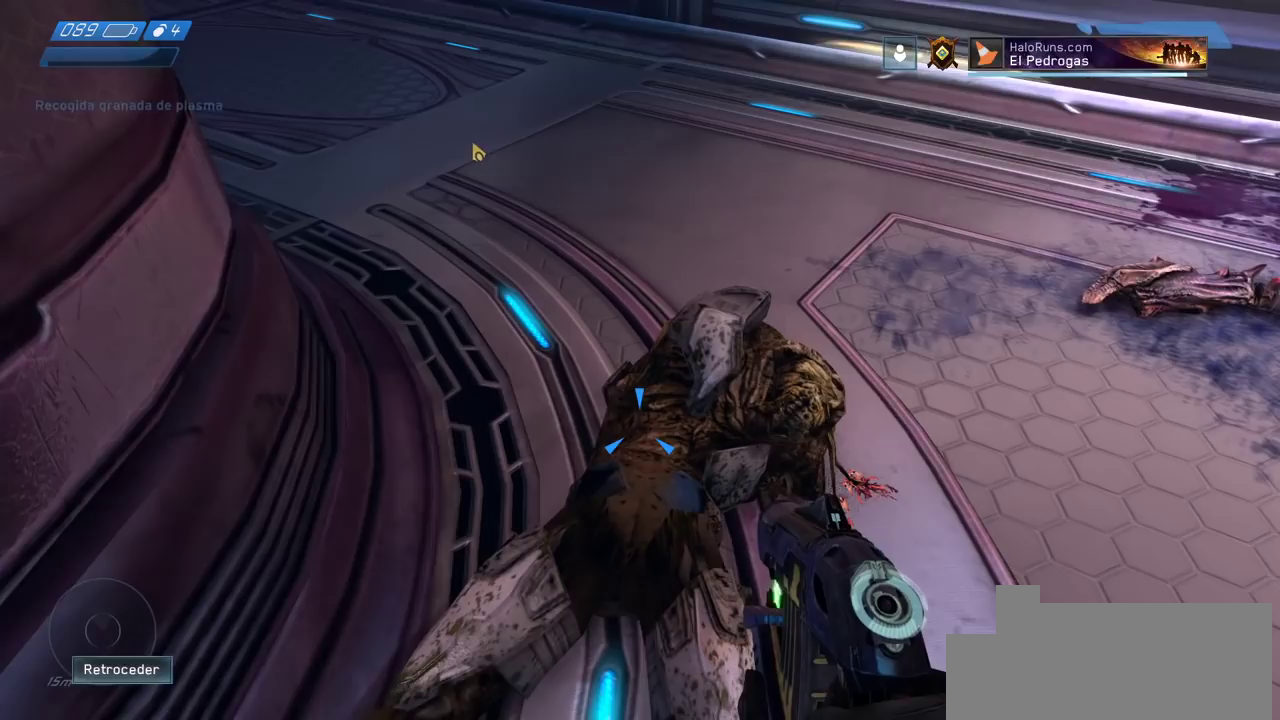
{"keys": ["s"], "mouse": [], "events": [[83, "s", "down"]]}
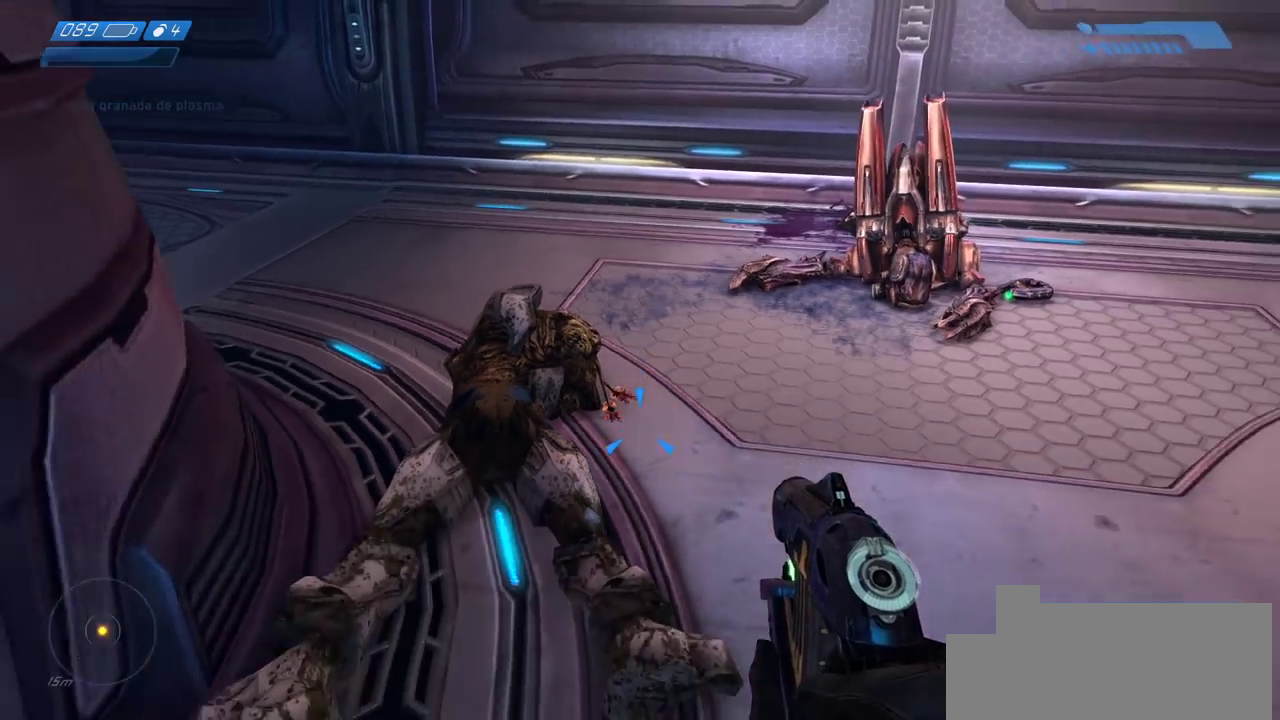
{"keys": ["s"], "mouse": [], "events": []}
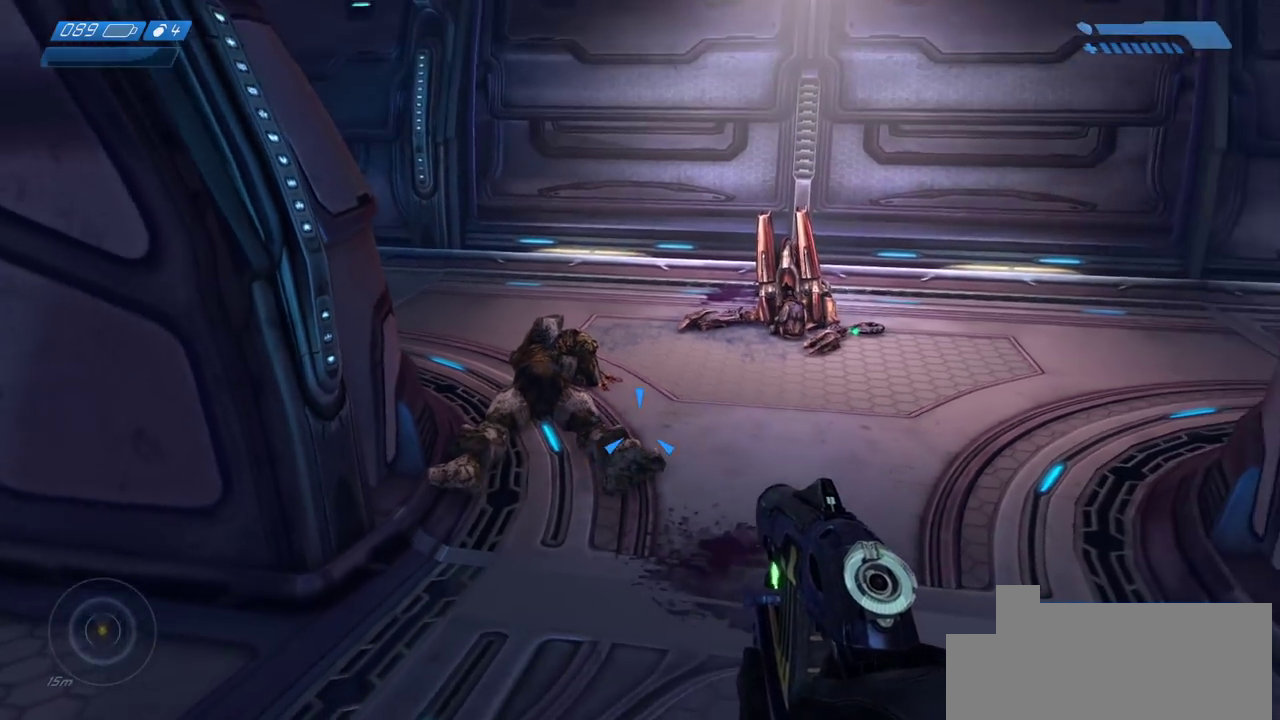
{"keys": ["s"], "mouse": [], "events": []}
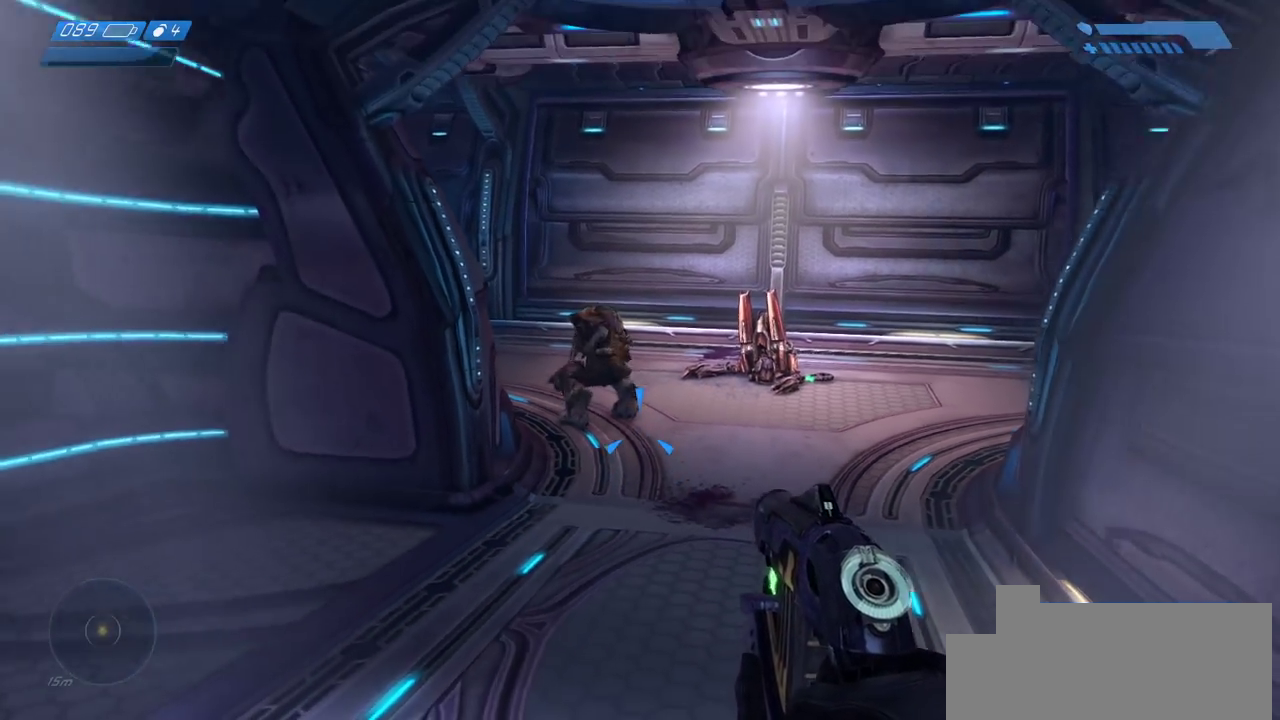
{"keys": ["a", "s"], "mouse": [], "events": [[433, "a", "down"]]}
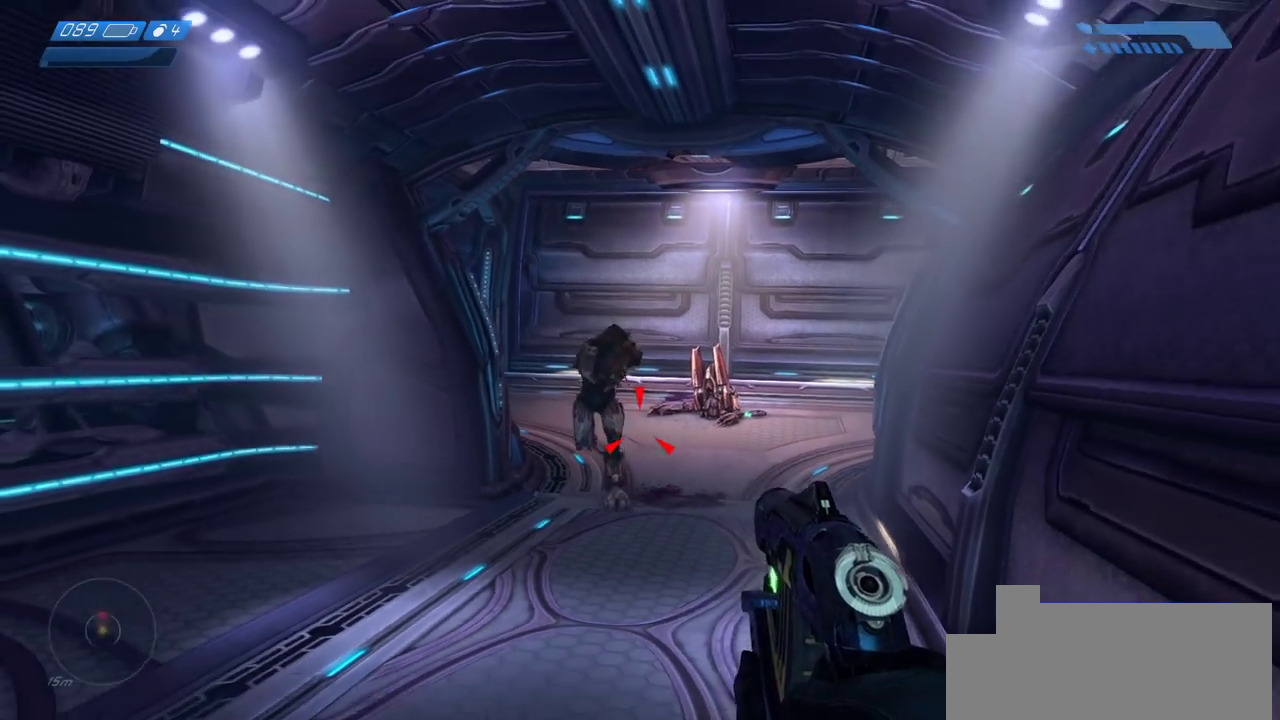
{"keys": ["d", "s"], "mouse": [], "events": [[250, "a", "up"], [500, "d", "down"]]}
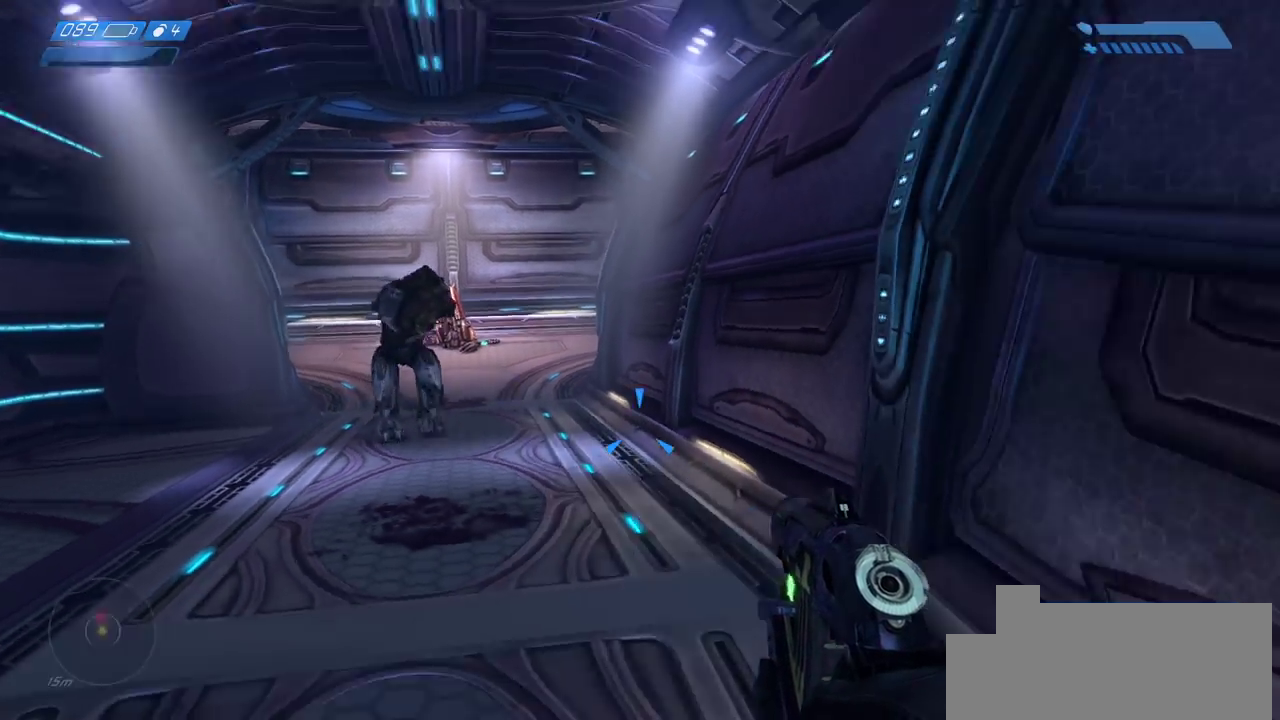
{"keys": ["w"], "mouse": [], "events": [[33, "s", "up"], [233, "d", "up"], [233, "w", "down"]]}
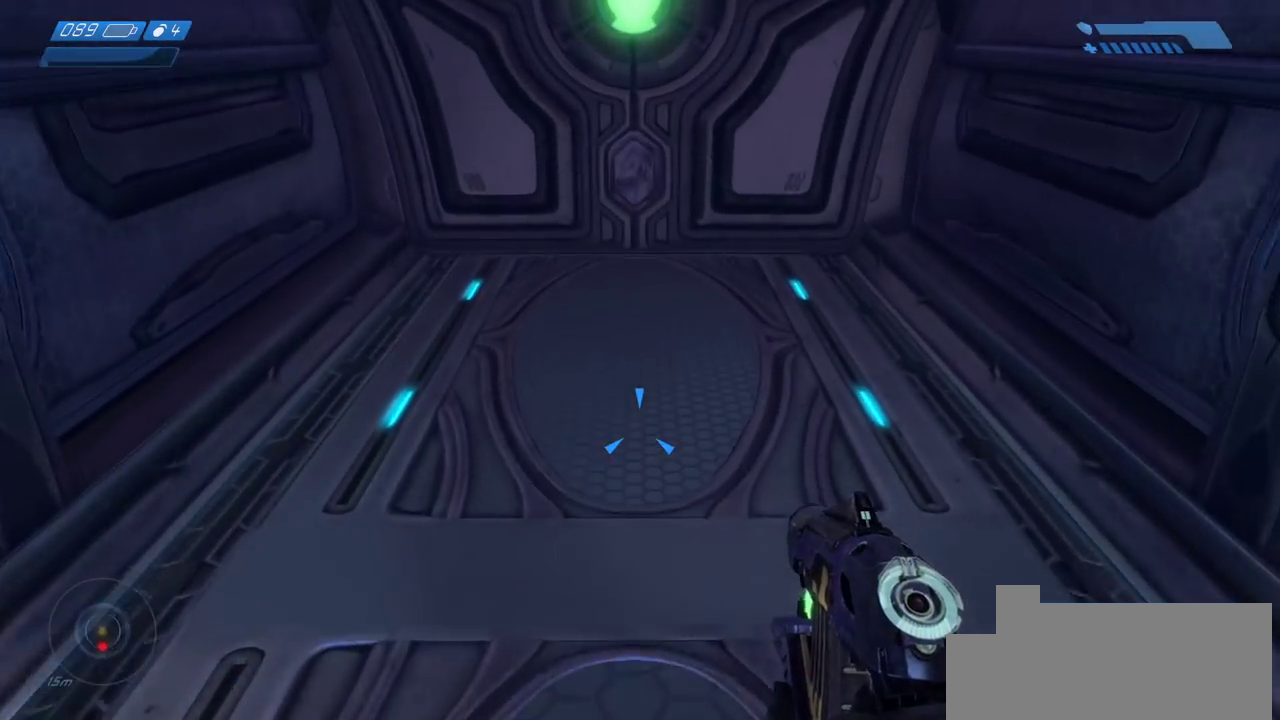
{"keys": ["w"], "mouse": [], "events": [[133, "tab", "down"], [233, "tab", "up"]]}
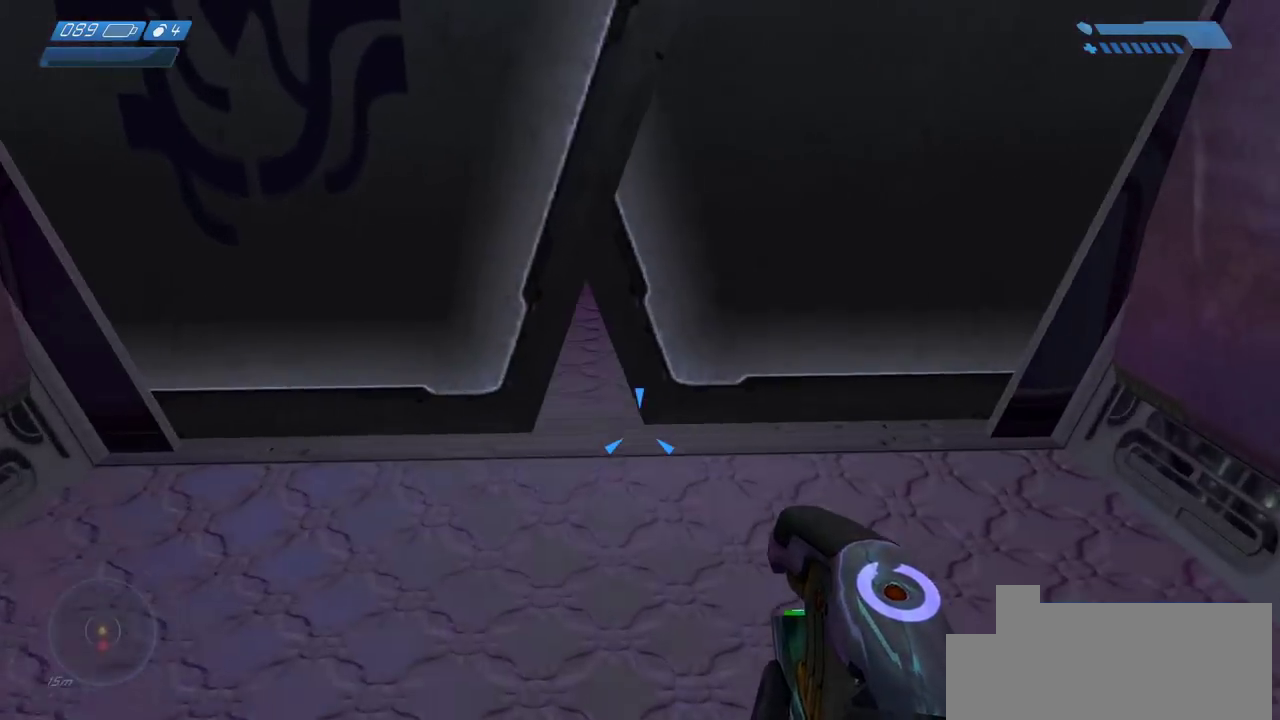
{"keys": ["s"], "mouse": [], "events": [[200, "d", "down"], [200, "w", "up"], [333, "s", "down"], [400, "d", "up"]]}
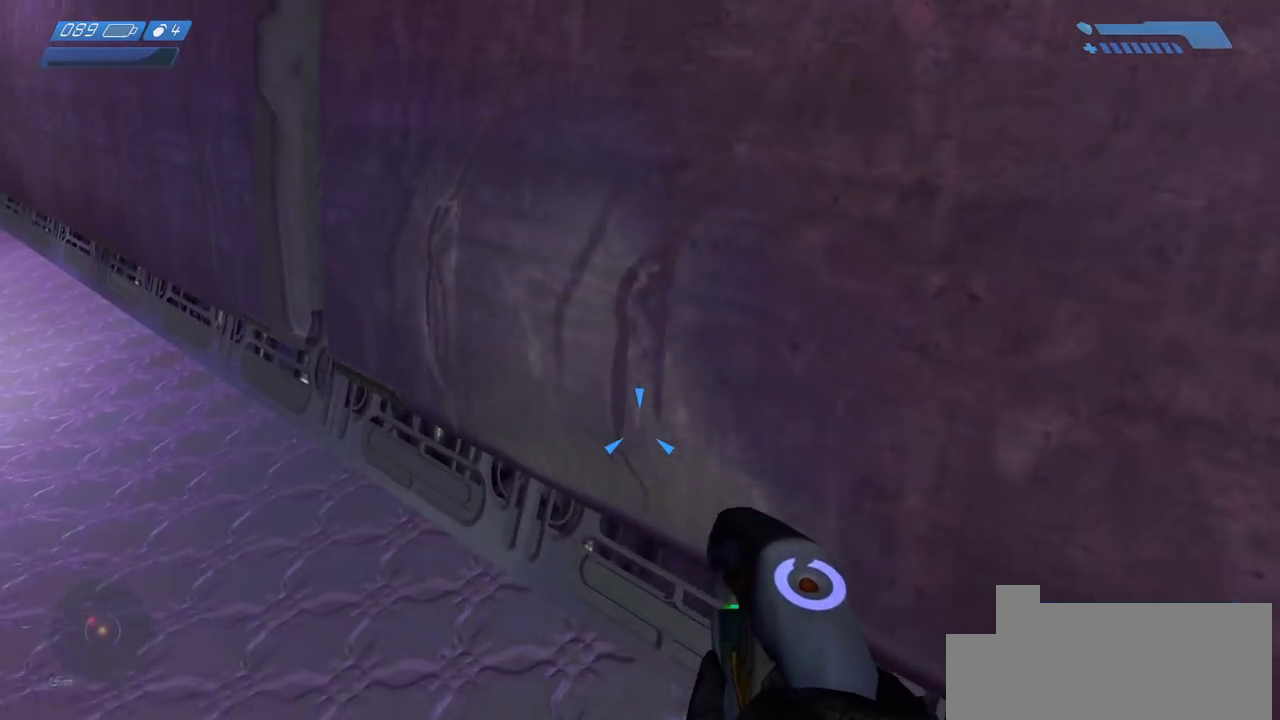
{"keys": ["s"], "mouse": [], "events": []}
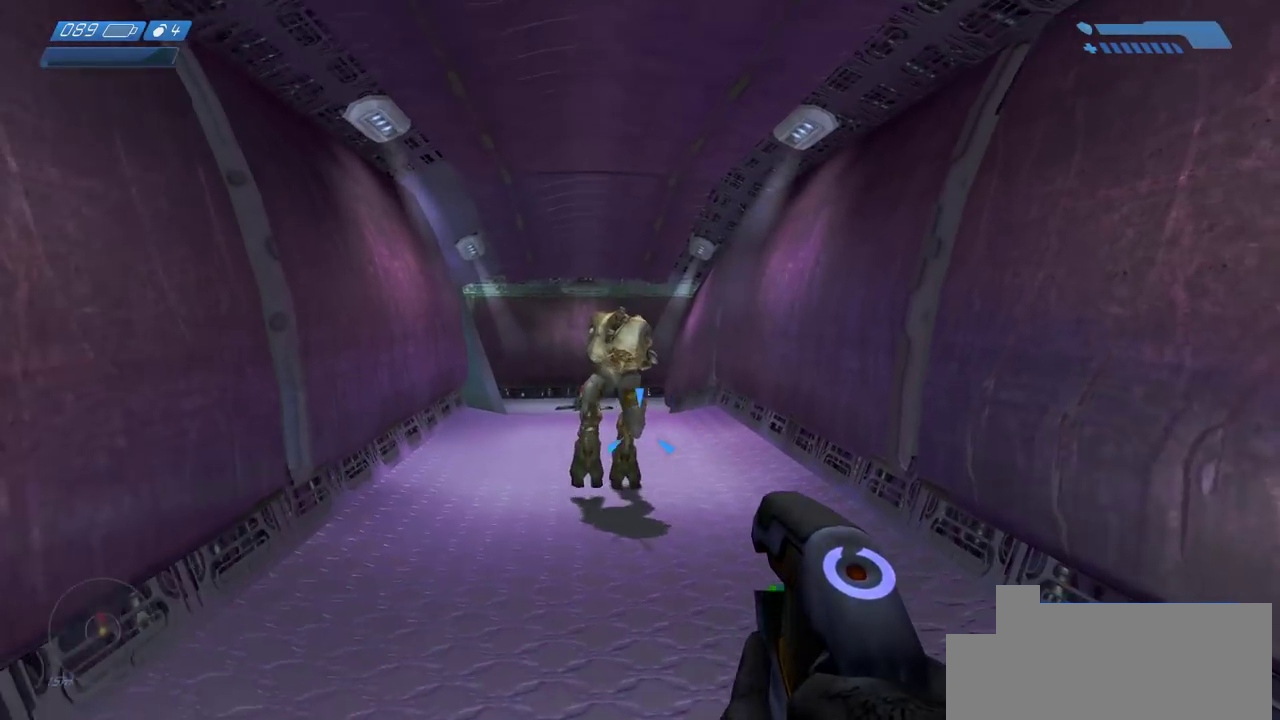
{"keys": ["s"], "mouse": [], "events": [[333, "d", "down"], [467, "d", "up"]]}
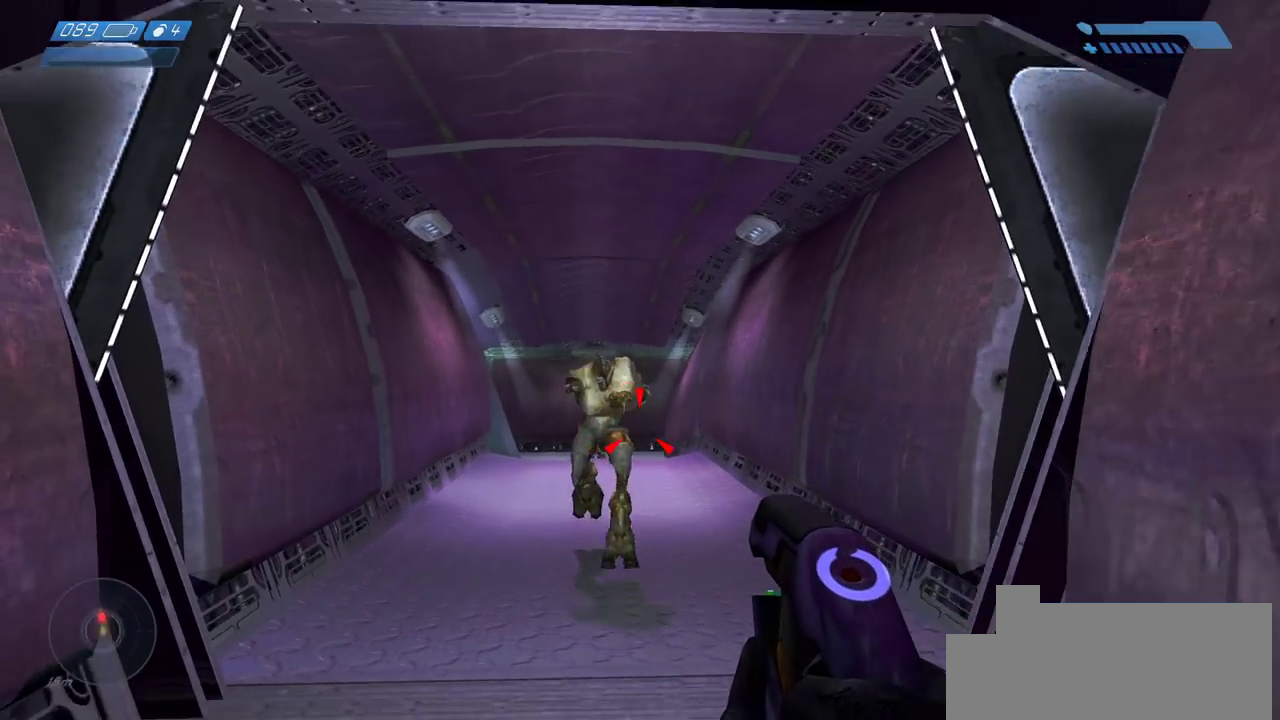
{"keys": ["d"], "mouse": [], "events": [[367, "d", "down"], [433, "s", "up"]]}
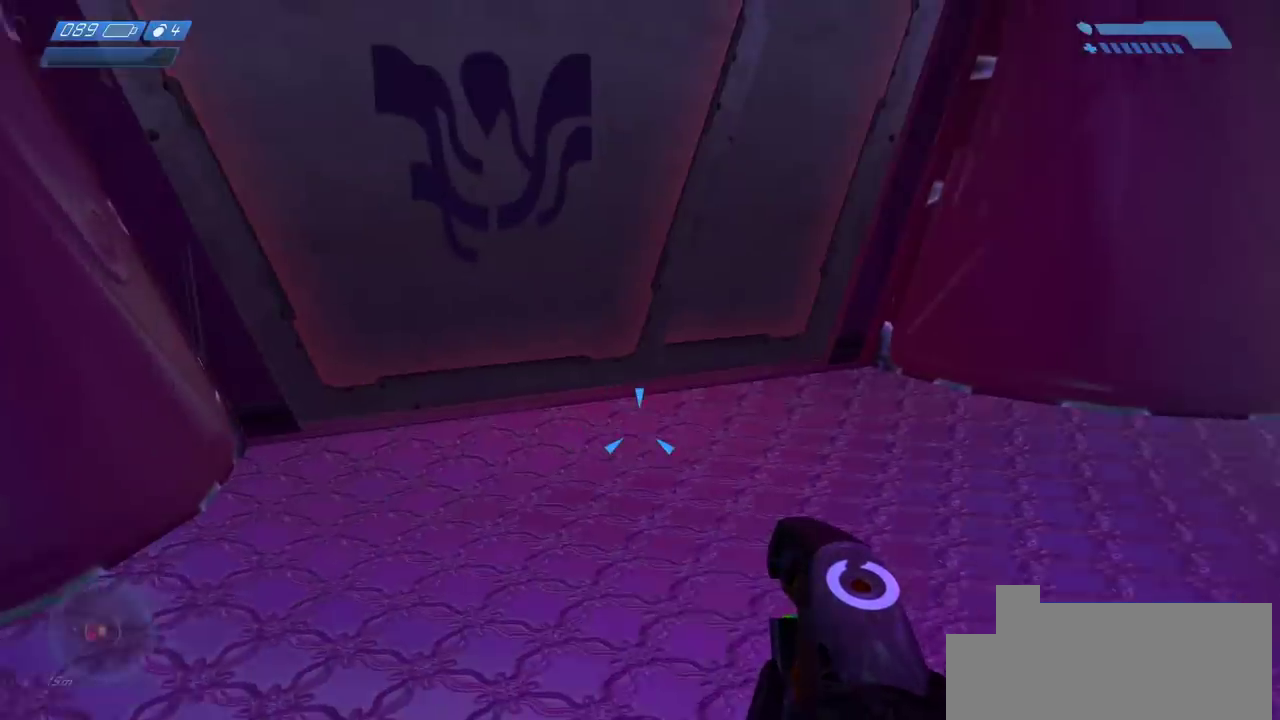
{"keys": ["w"], "mouse": [], "events": [[83, "w", "down"], [167, "d", "up"]]}
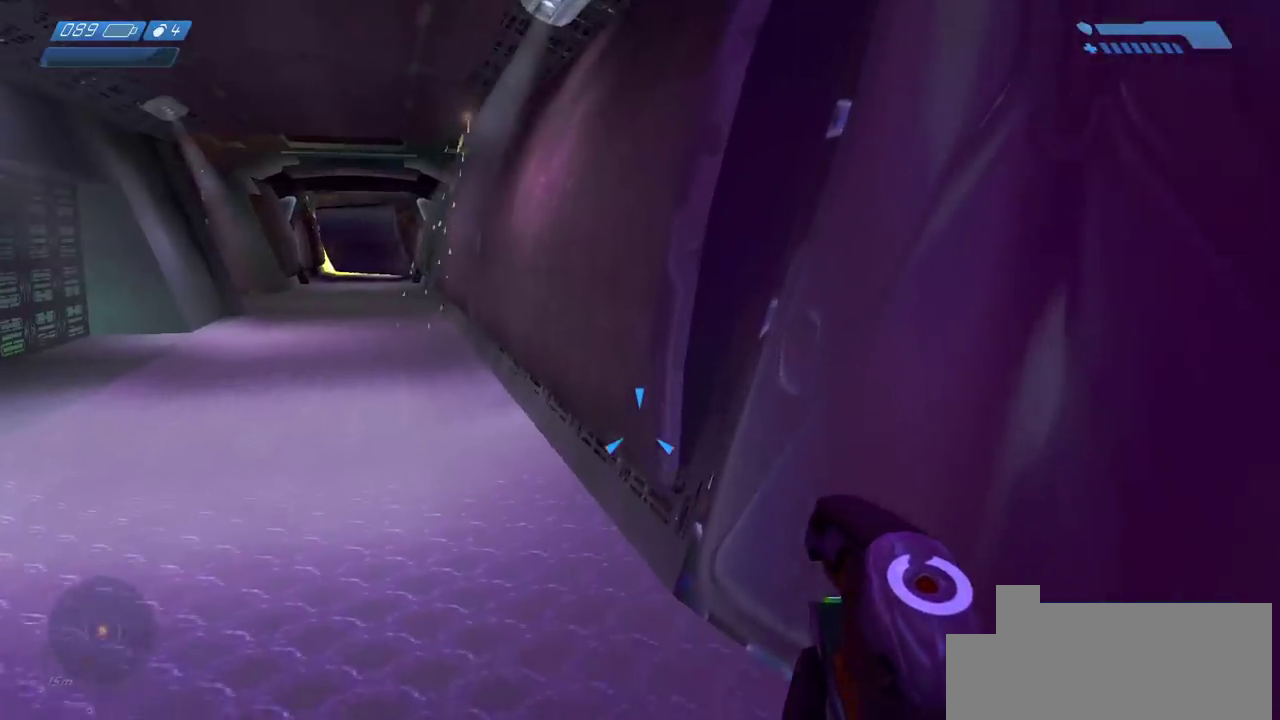
{"keys": ["w"], "mouse": [], "events": []}
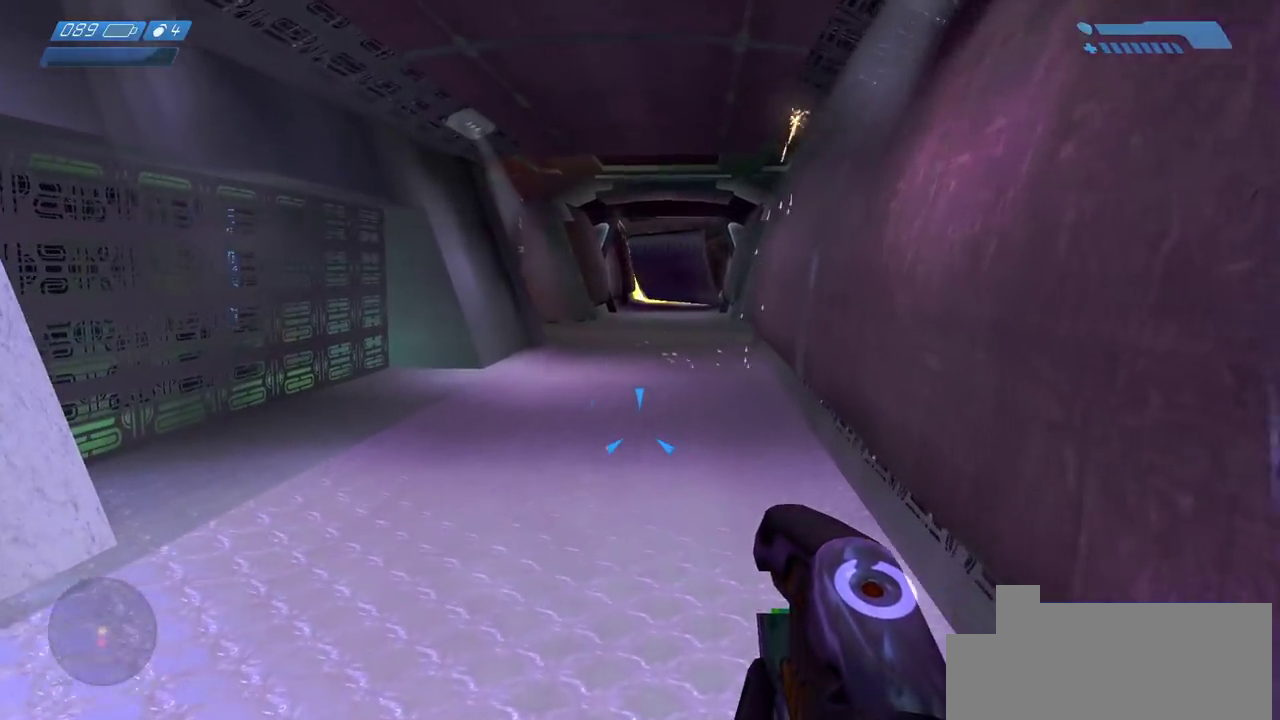
{"keys": [], "mouse": [], "events": [[267, "mouse_left", "down"], [317, "mouse_left", "up"], [383, "w", "up"]]}
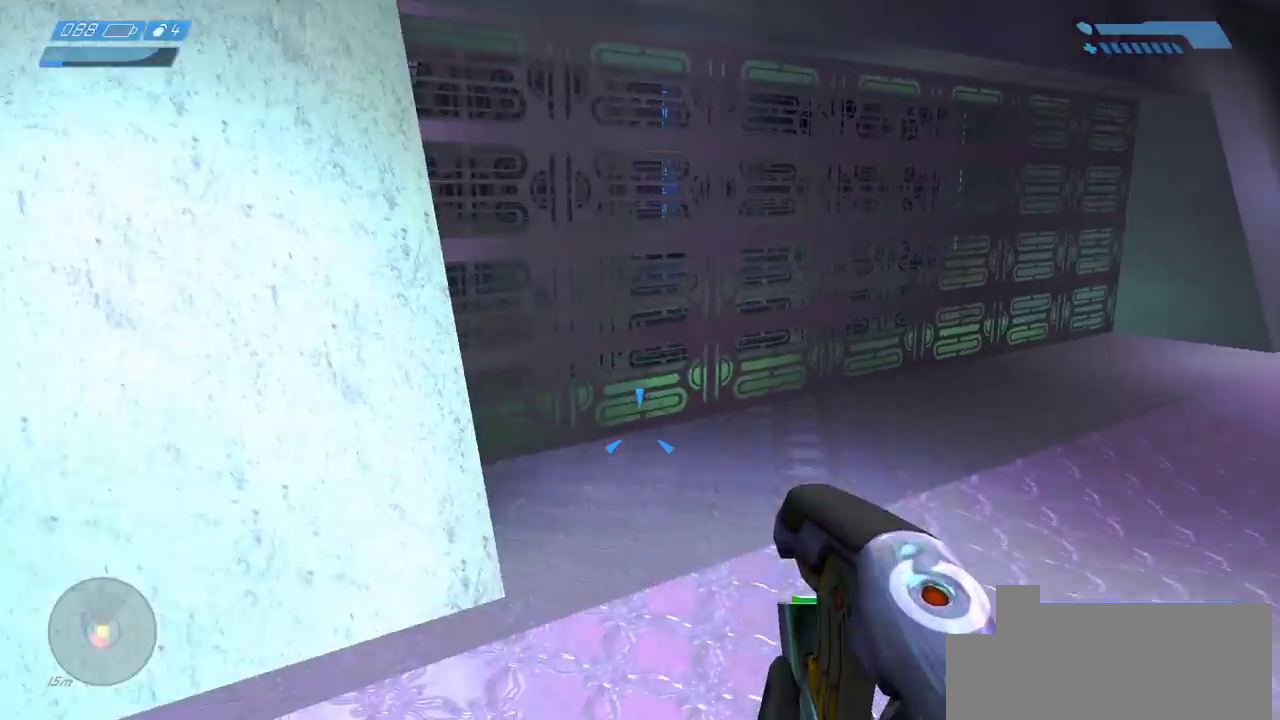
{"keys": ["s"], "mouse": ["left"]}
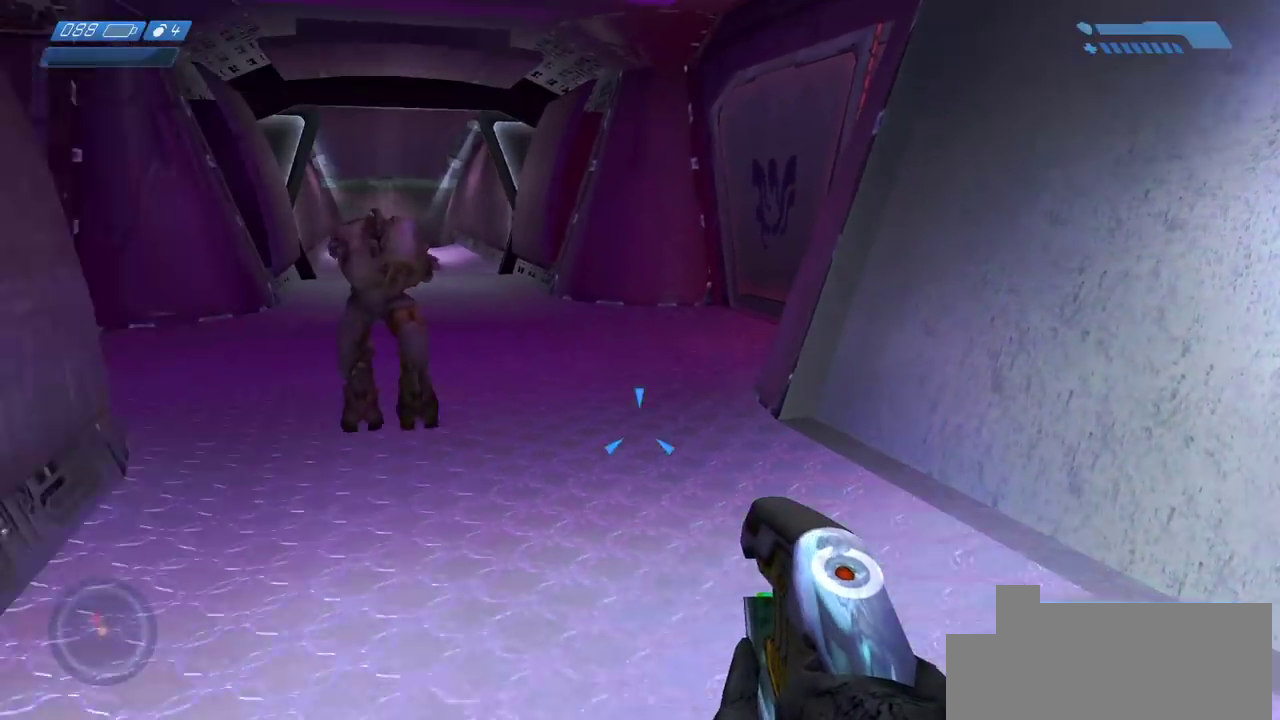
{"keys": ["w"], "mouse": ["left"]}
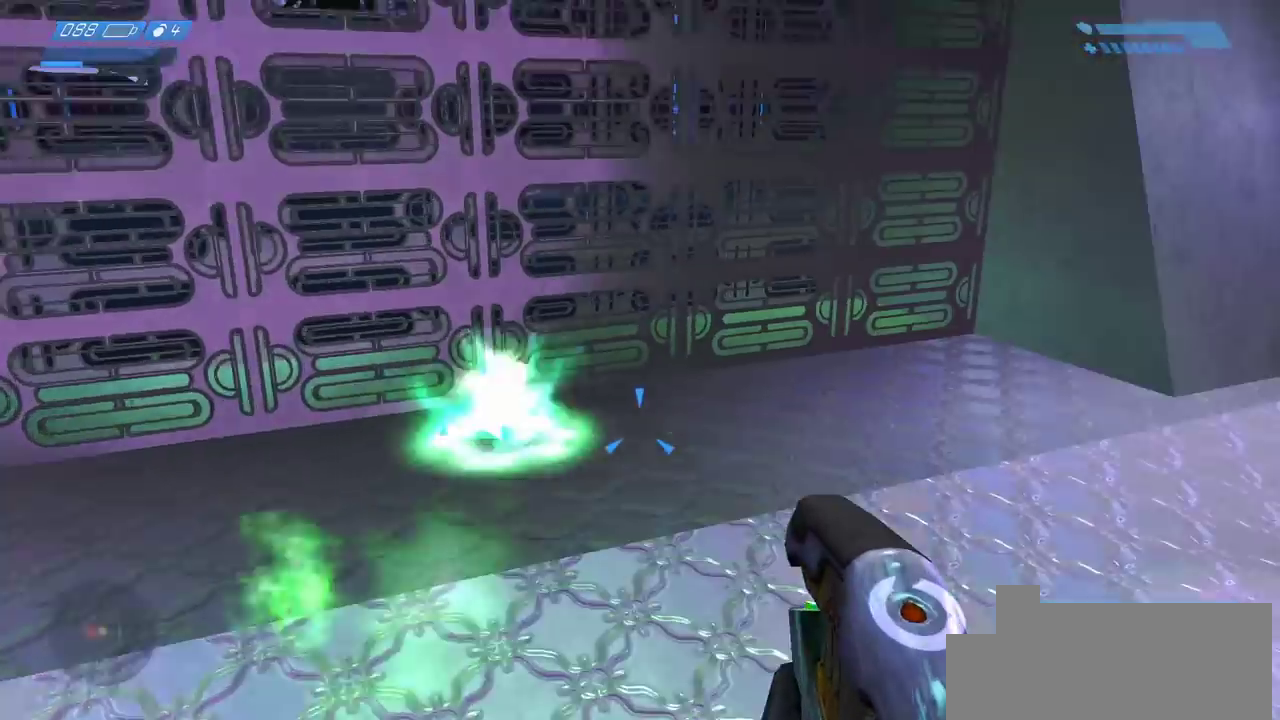
{"keys": ["w"], "mouse": ["left"], "events": [[83, "mouse_left", "up"], [167, "mouse_left", "down"], [267, "mouse_left", "up"], [350, "mouse_left", "down"], [417, "mouse_left", "up"], [500, "mouse_left", "down"]]}
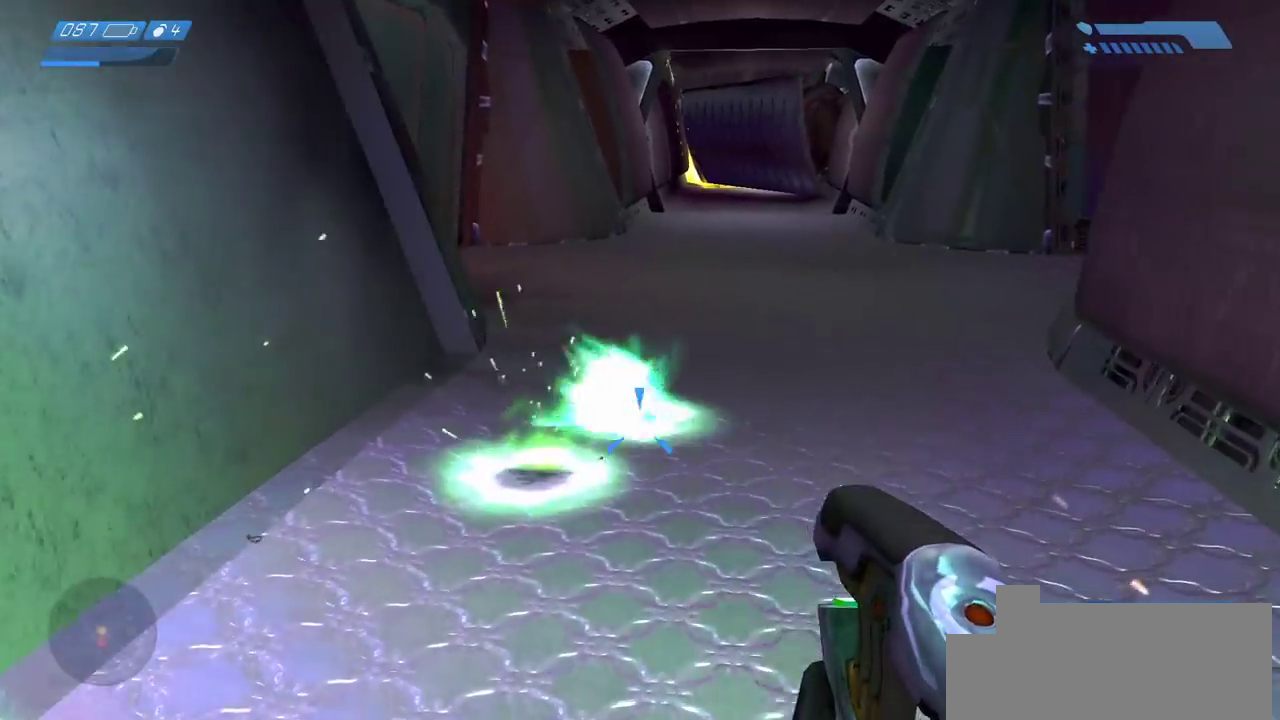
{"keys": ["w"], "mouse": [], "events": [[100, "mouse_left", "up"], [183, "mouse_left", "down"], [250, "mouse_left", "up"], [350, "mouse_left", "down"], [433, "mouse_left", "up"]]}
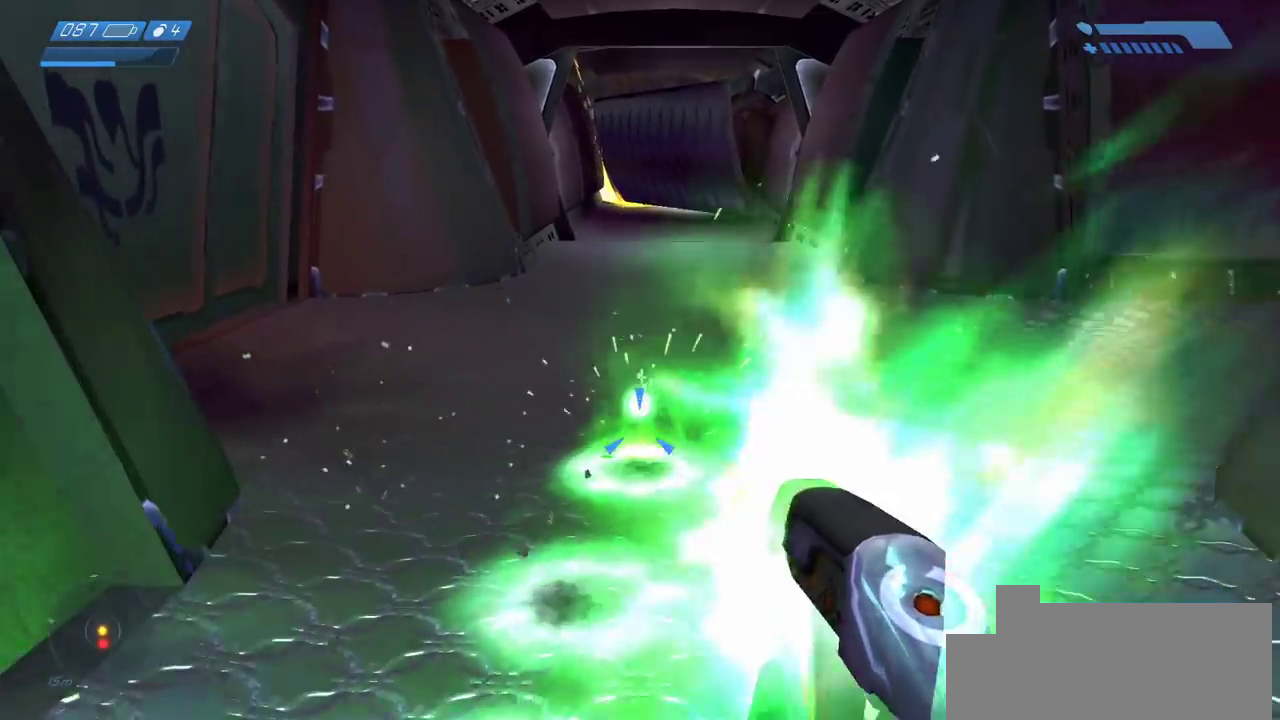
{"keys": ["w"], "mouse": [], "events": []}
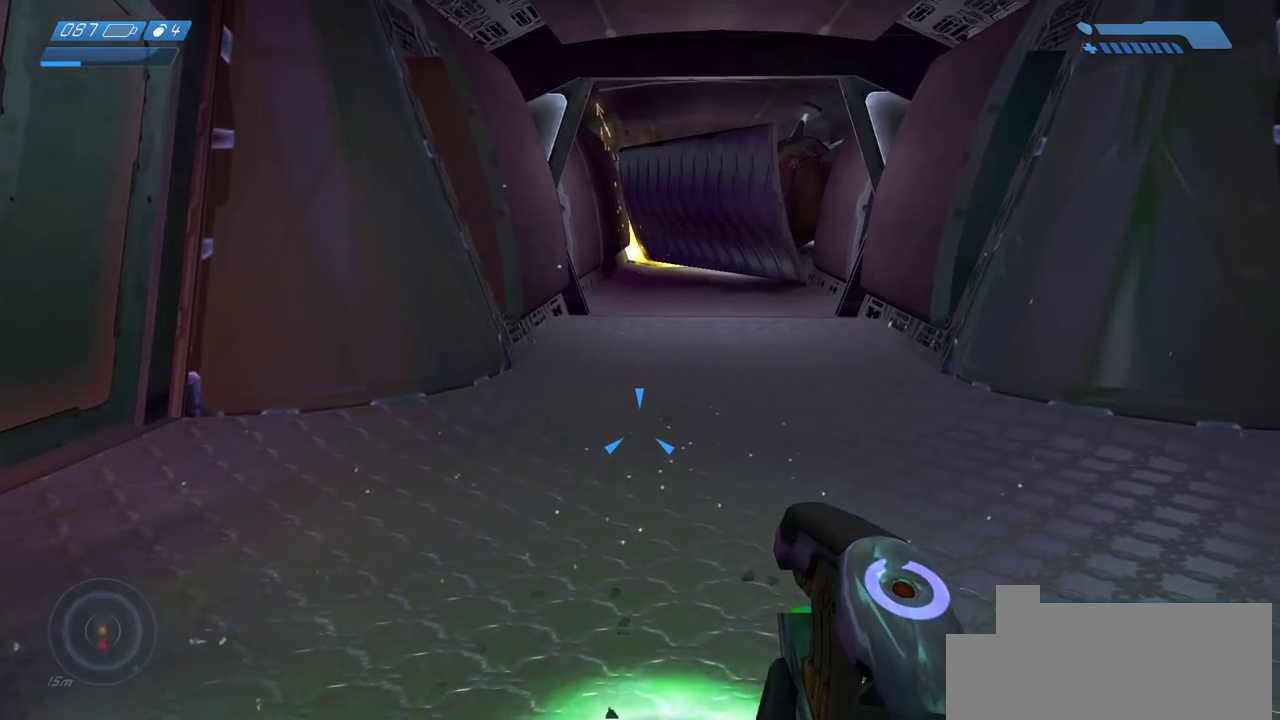
{"keys": ["w"], "mouse": [], "events": []}
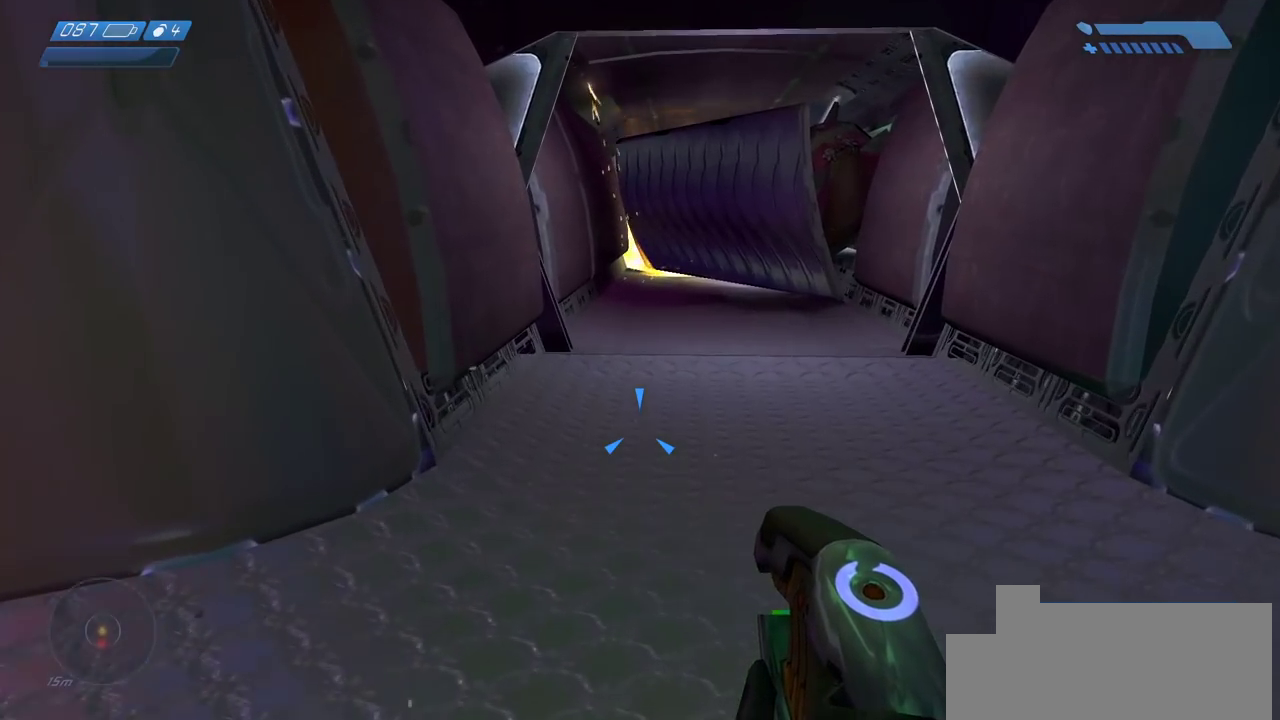
{"keys": ["w"], "mouse": [], "events": []}
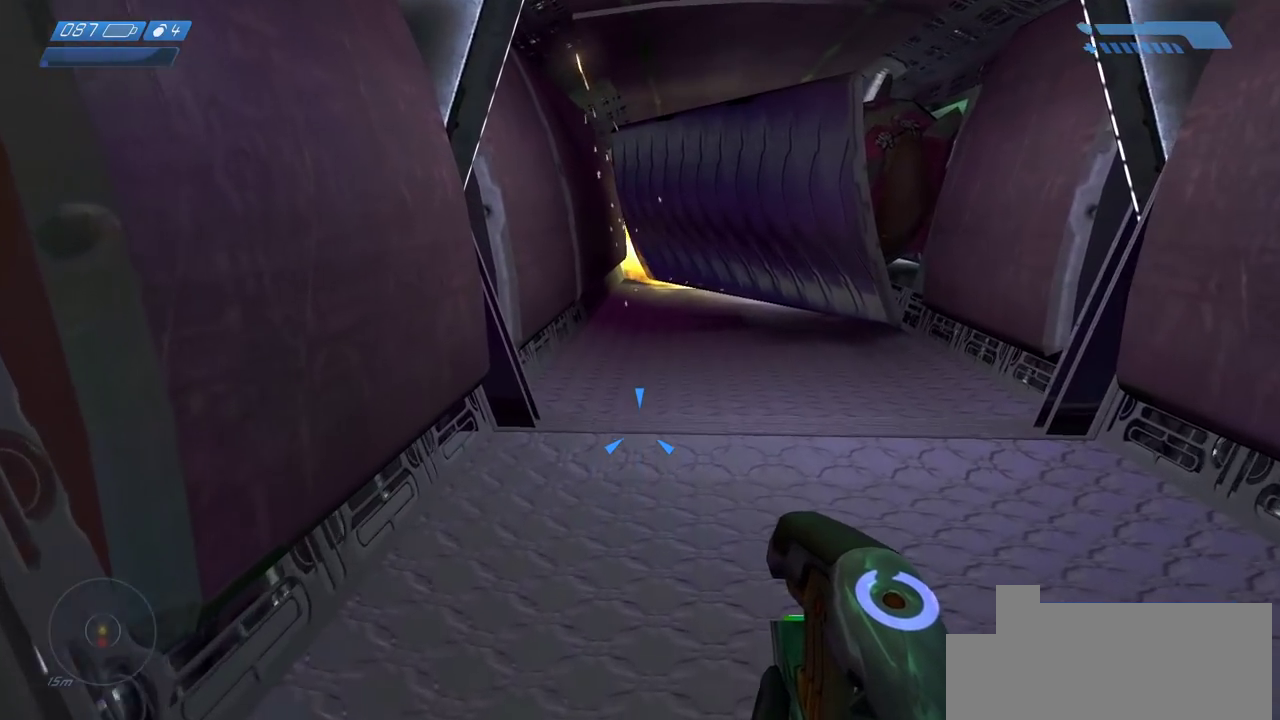
{"keys": ["w"], "mouse": [], "events": []}
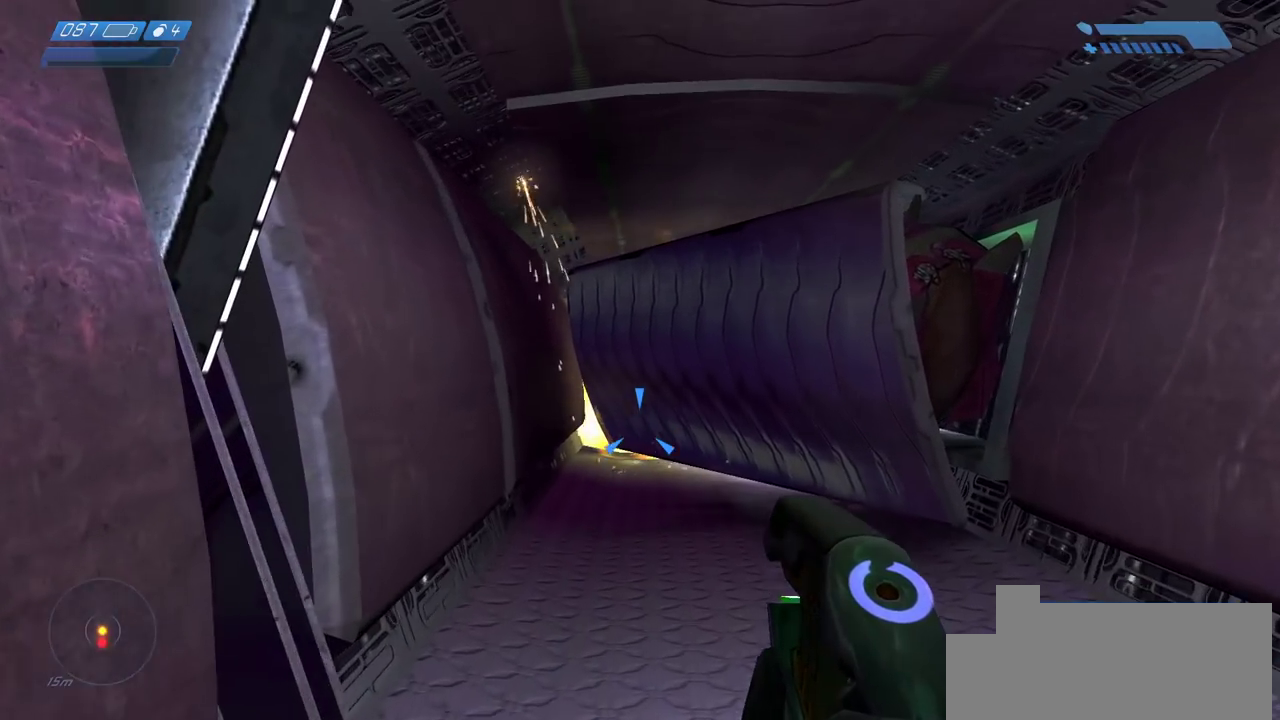
{"keys": ["w"], "mouse": [], "events": []}
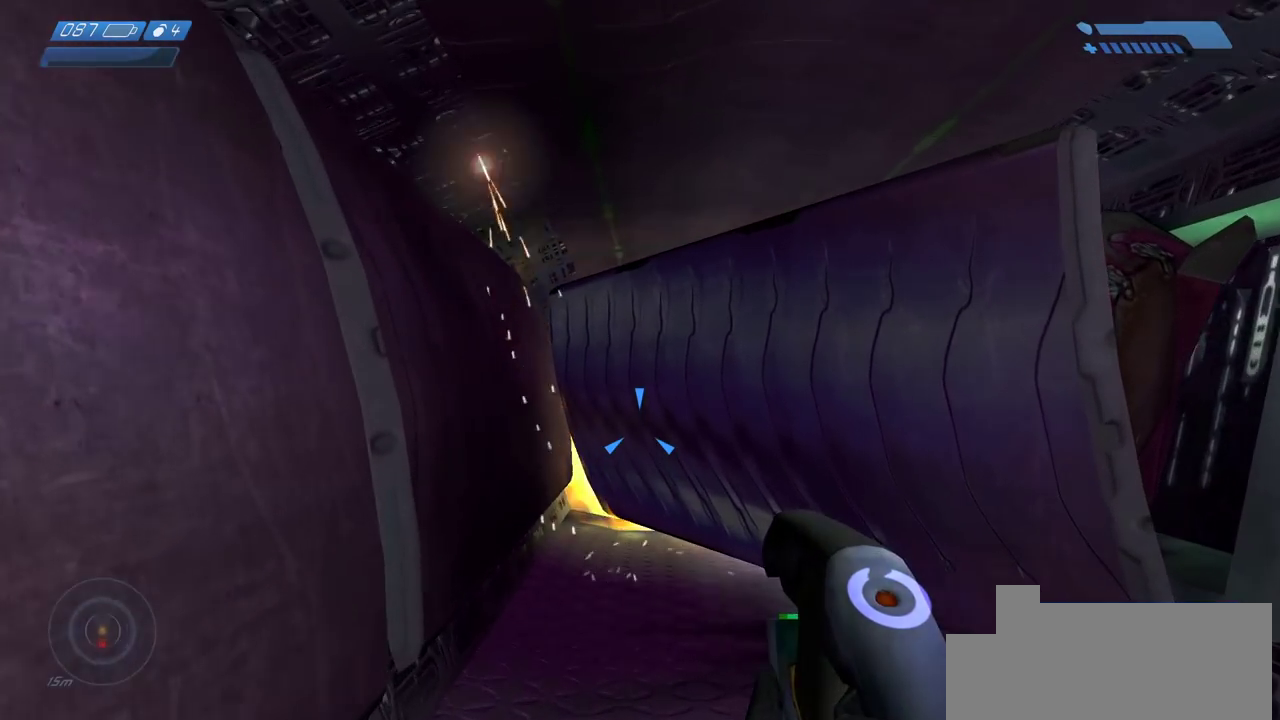
{"keys": ["w"], "mouse": [], "events": [[250, "q", "down"], [333, "q", "up"]]}
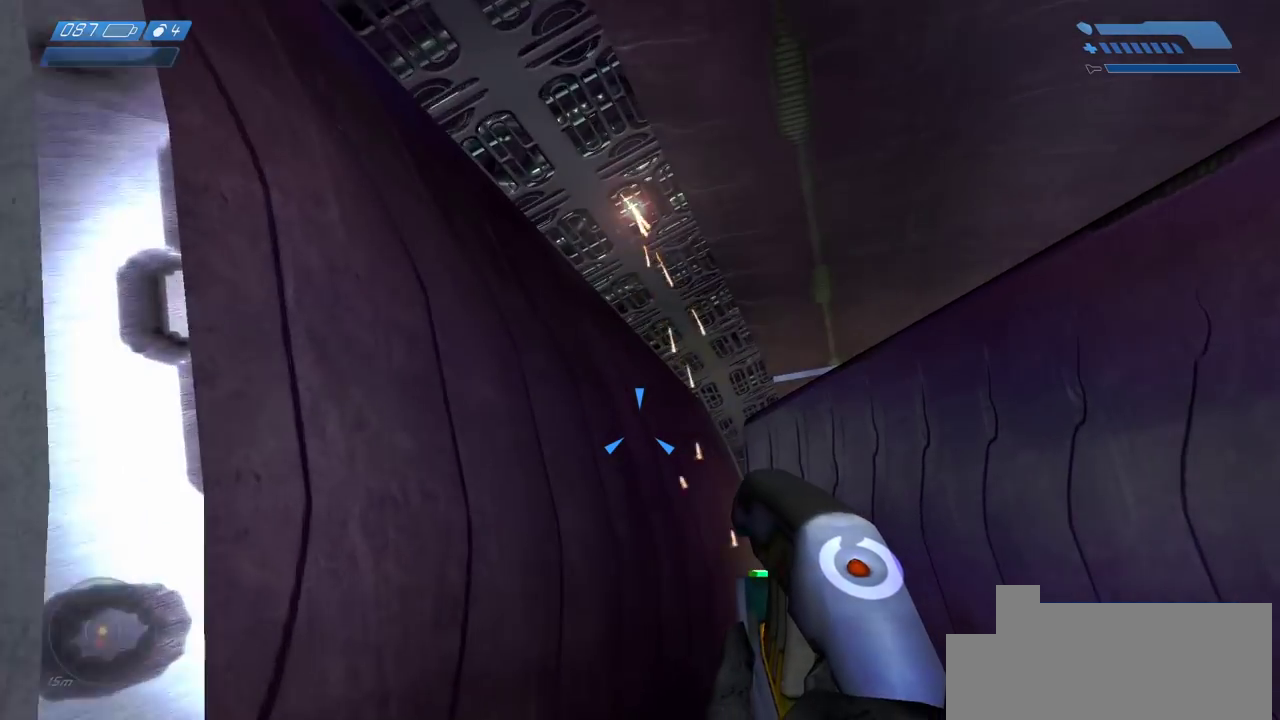
{"keys": [], "mouse": [], "events": [[83, "w", "up"], [133, "d", "down"], [233, "d", "up"]]}